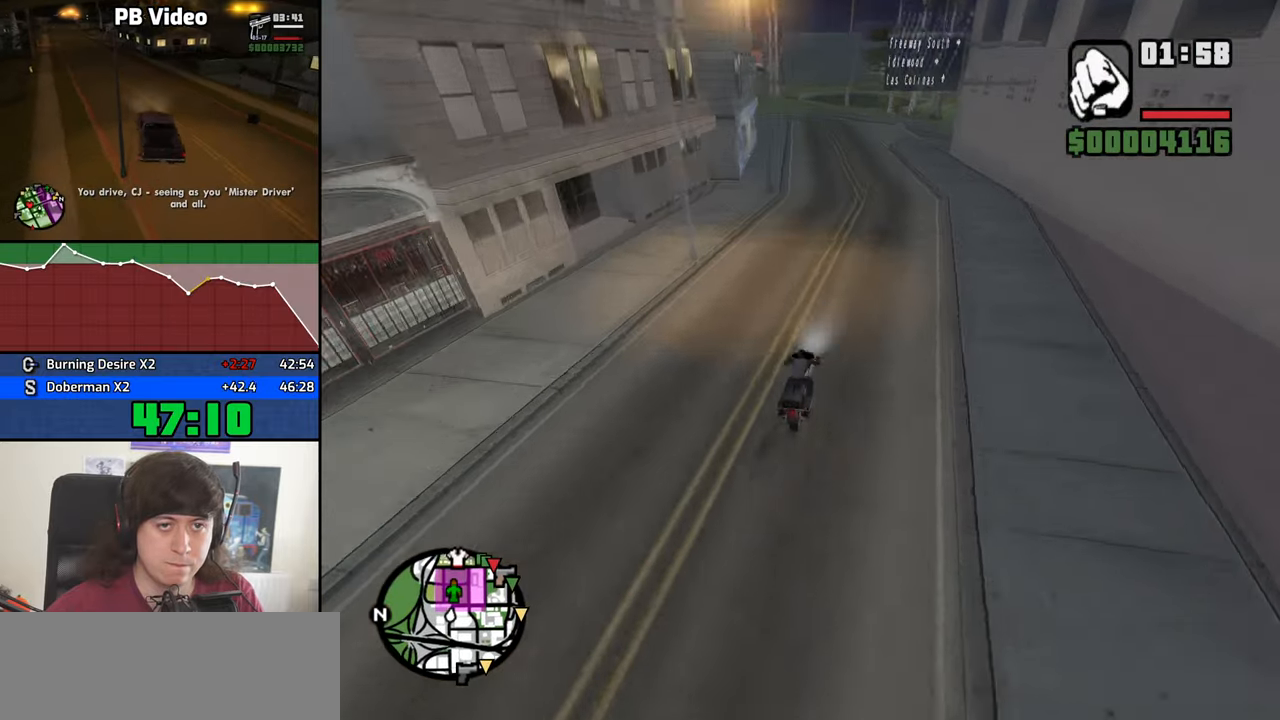
Gameplay with keyboard and mouse; each line is a JSON object with the keys and mouse buttons held at the frame after it. "events" lists presses ("down") and releases ("up") of "1", "2", "3", "4", "5", "6", "8", "a", "alt", "b", "c", "ctrl", "d", "down", "e", "escape", "f", "f1", "f2", "f3", "g", "h", "left", "n", "num2", "q", "r", "right", "s", "shift", "space", "t", "tab", "up", "v", "w", "x", "y", "z", "mouse_left", "mouse_middle", "mouse_right", "mouse_wheel_up" and "mouse_wheel_down" between this image and that frame as [ms after this image, input, new state], when the widget could be followed in between. "mouse_left", "mouse_middle", "mouse_right", "mouse_wheel_up", "mouse_wheel_down" = the "left", "middle", "right", "wheel_up", "wheel_down" buttons of the "mouse" list. No other keys are recorded. Mouse movement is not recorded.
{"keys": ["2", "a", "w"], "mouse": [], "events": [[50, "2", "up"], [100, "2", "down"], [200, "2", "up"], [284, "2", "down"], [384, "2", "up"], [484, "2", "down"]]}
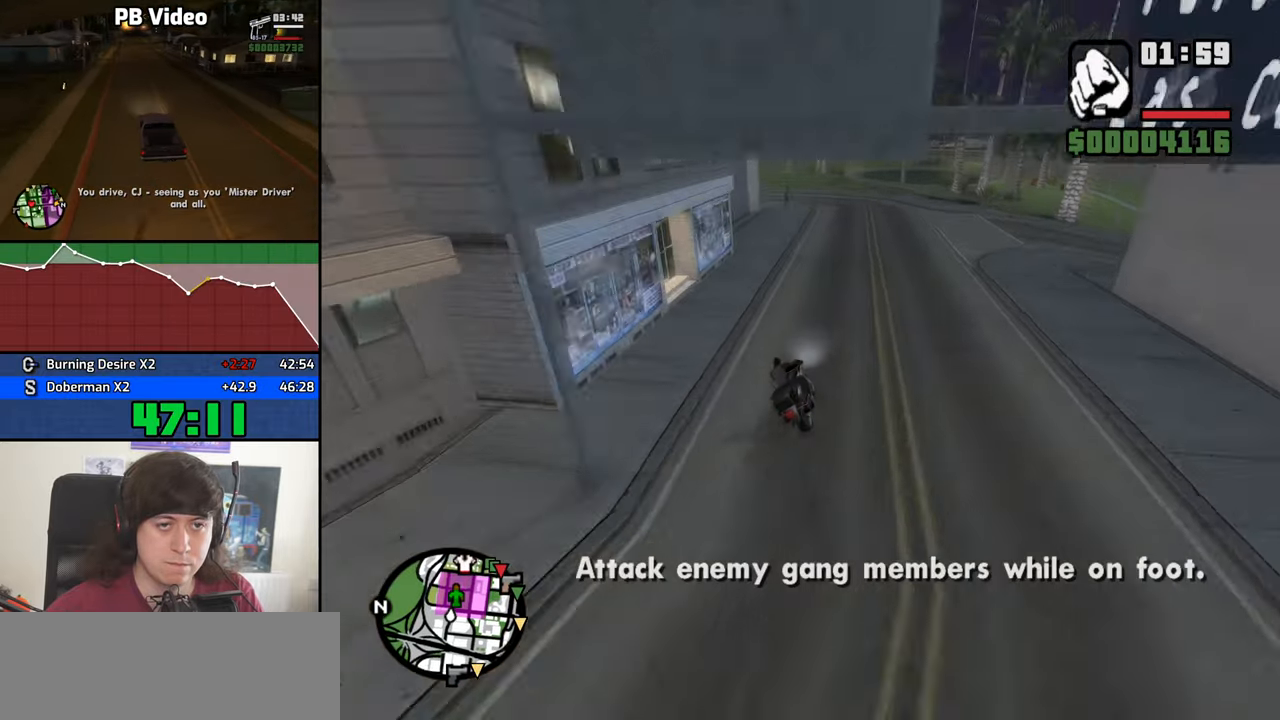
{"keys": ["w"], "mouse": [], "events": [[117, "2", "up"], [217, "2", "down"], [300, "2", "up"], [400, "2", "down"], [450, "a", "up"], [500, "2", "up"]]}
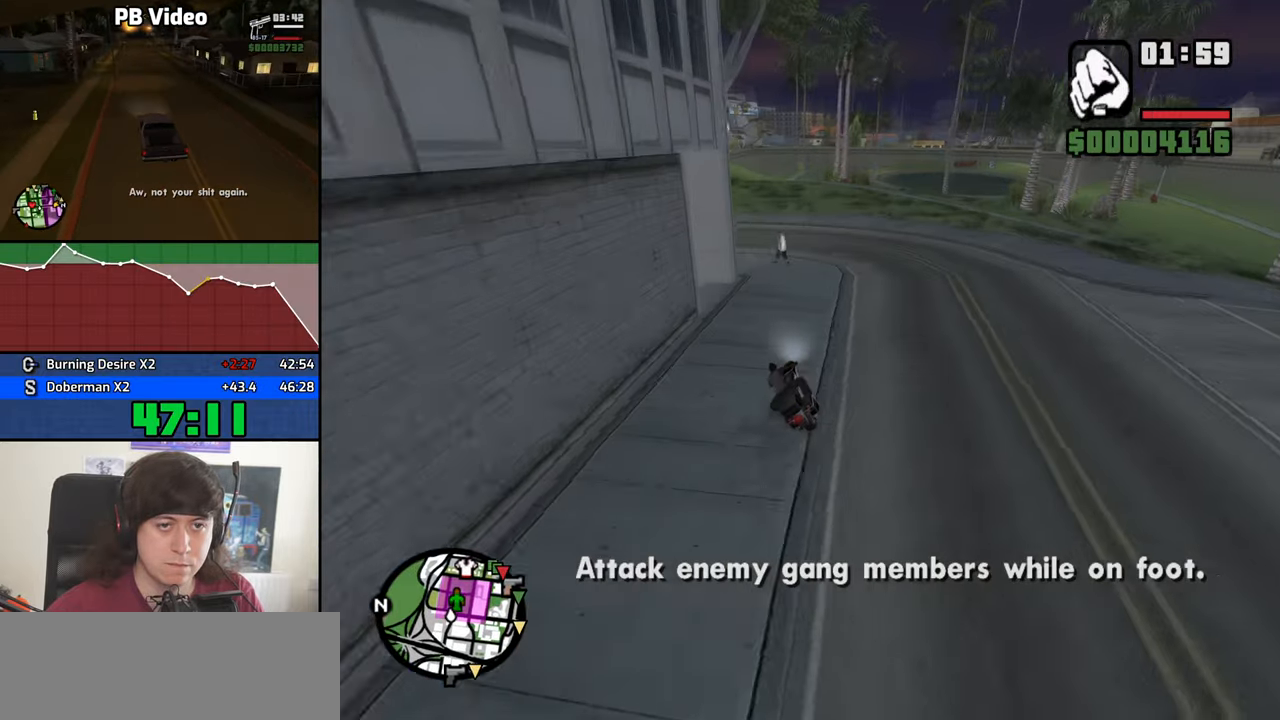
{"keys": [], "mouse": [], "events": [[84, "a", "down"], [367, "a", "up"], [367, "w", "up"]]}
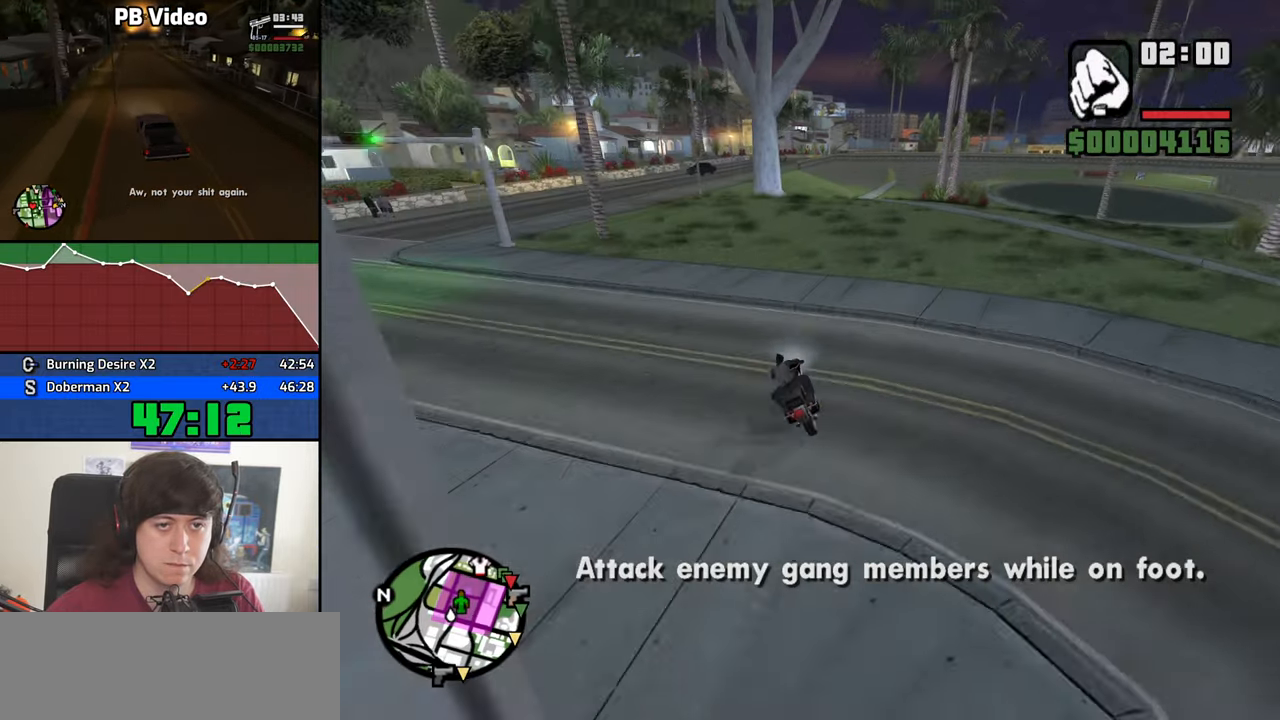
{"keys": ["d"], "mouse": [], "events": [[17, "s", "down"], [50, "space", "down"], [100, "5", "down"], [200, "5", "up"], [200, "s", "up"], [200, "space", "up"], [334, "d", "down"]]}
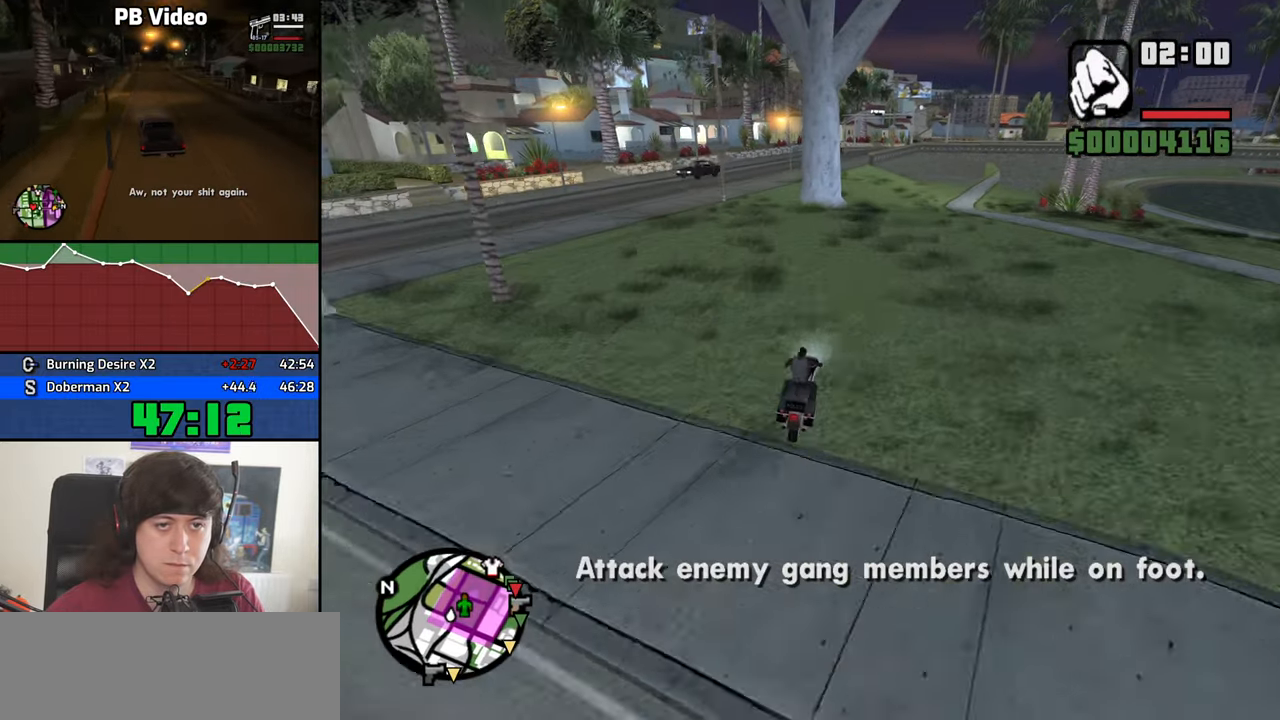
{"keys": ["5", "s", "space"], "mouse": [], "events": [[17, "5", "down"], [17, "d", "up"], [17, "space", "down"], [117, "s", "down"]]}
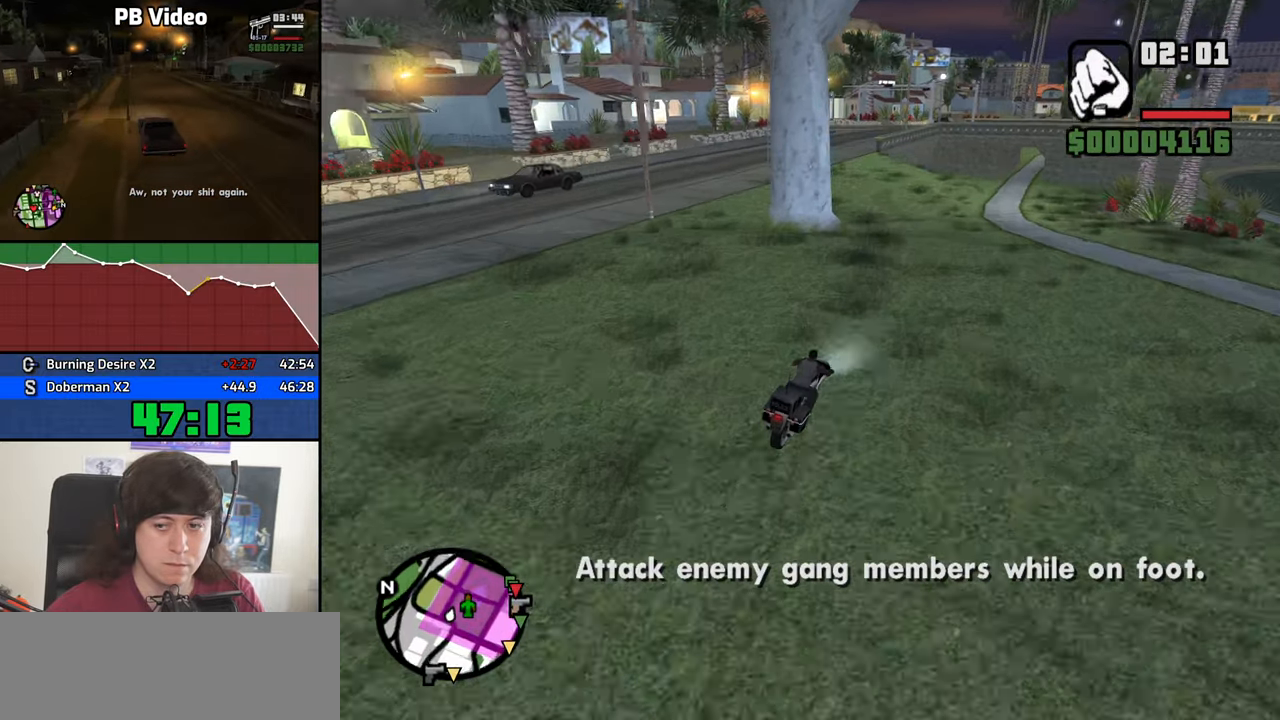
{"keys": ["f", "s"], "mouse": [], "events": [[467, "5", "up"], [467, "f", "down"], [467, "space", "up"]]}